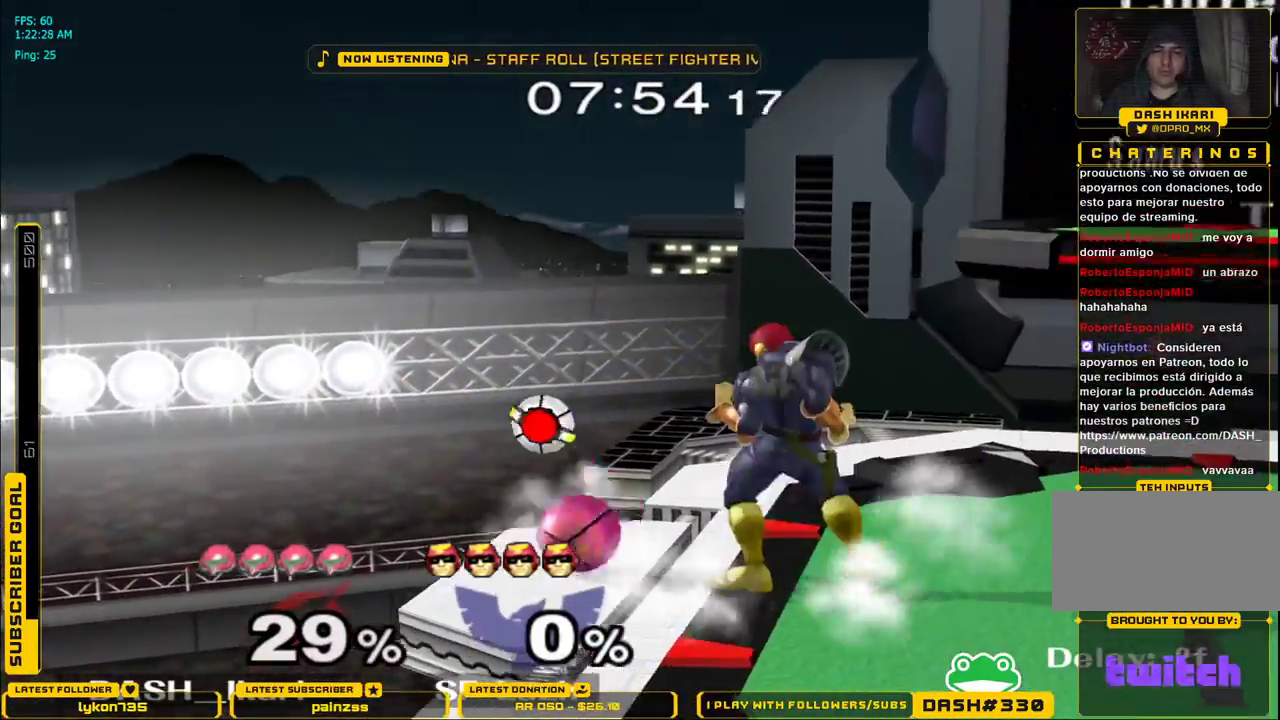
Gameplay with a controller (Nintendo layout); each line is a JSON object with the inputs held at the frame after it. "events" lists button and stick changes between this image and that frame as [ms after this image, input, new state], when the widget could be followed in between. Not read: L3 R3.
{"buttons": ["A"], "left_stick": "center", "right_stick": "center", "events": [[67, "left_stick", "left"], [150, "left_stick", "down-right"], [217, "left_stick", "center"], [450, "A", "down"]]}
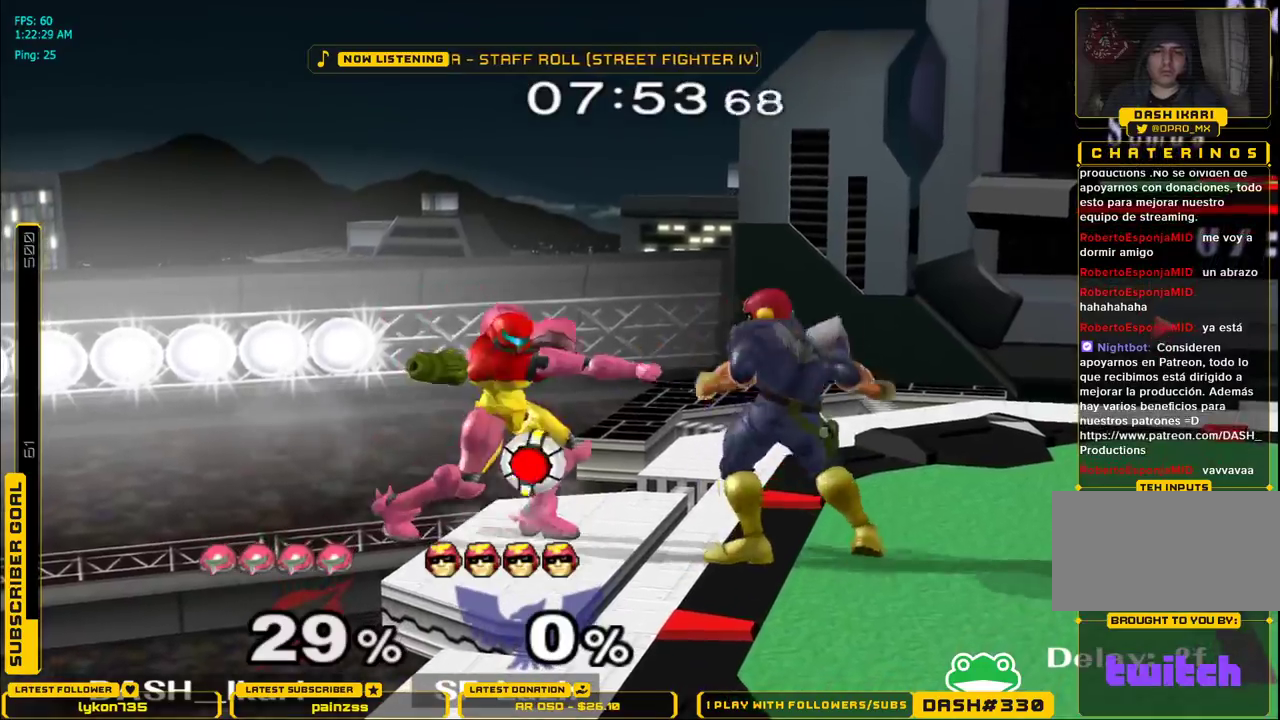
{"buttons": [], "left_stick": "center", "right_stick": "center", "events": [[67, "A", "up"], [300, "left_stick", "right"], [333, "X", "down"], [350, "X", "up"], [400, "right_stick", "up"], [433, "left_stick", "center"], [467, "right_stick", "center"]]}
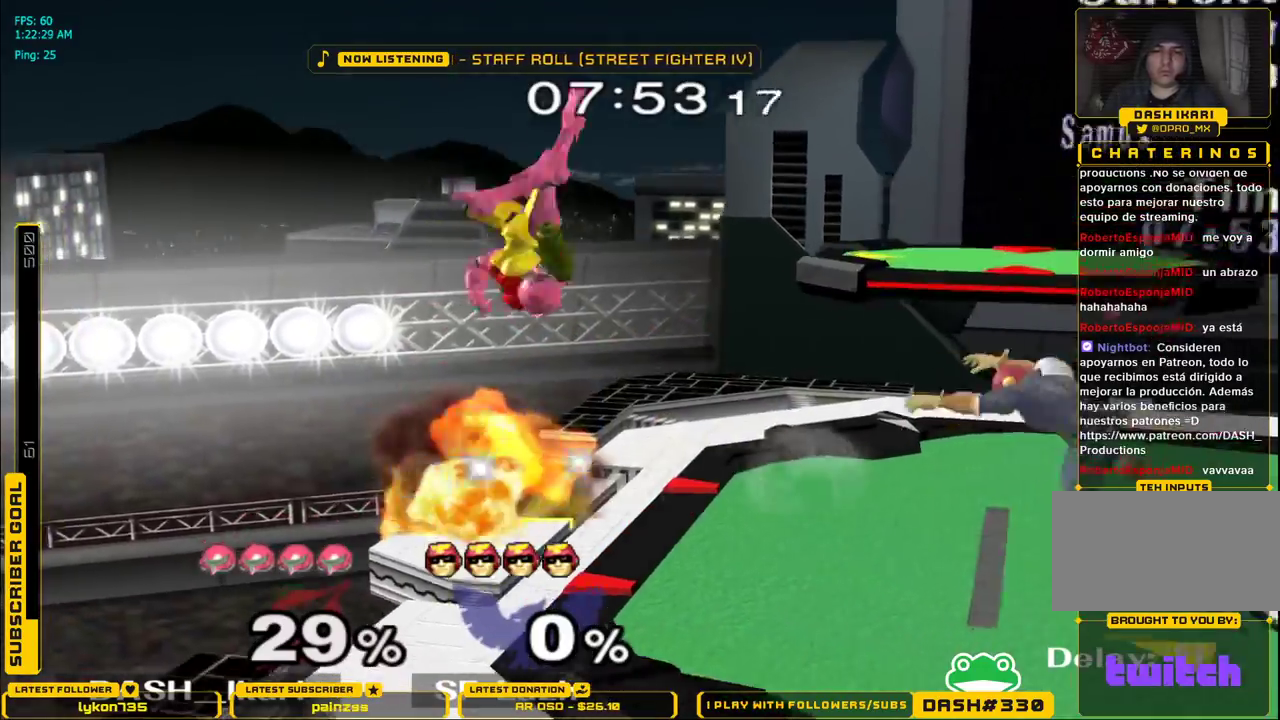
{"buttons": [], "left_stick": "left", "right_stick": "center"}
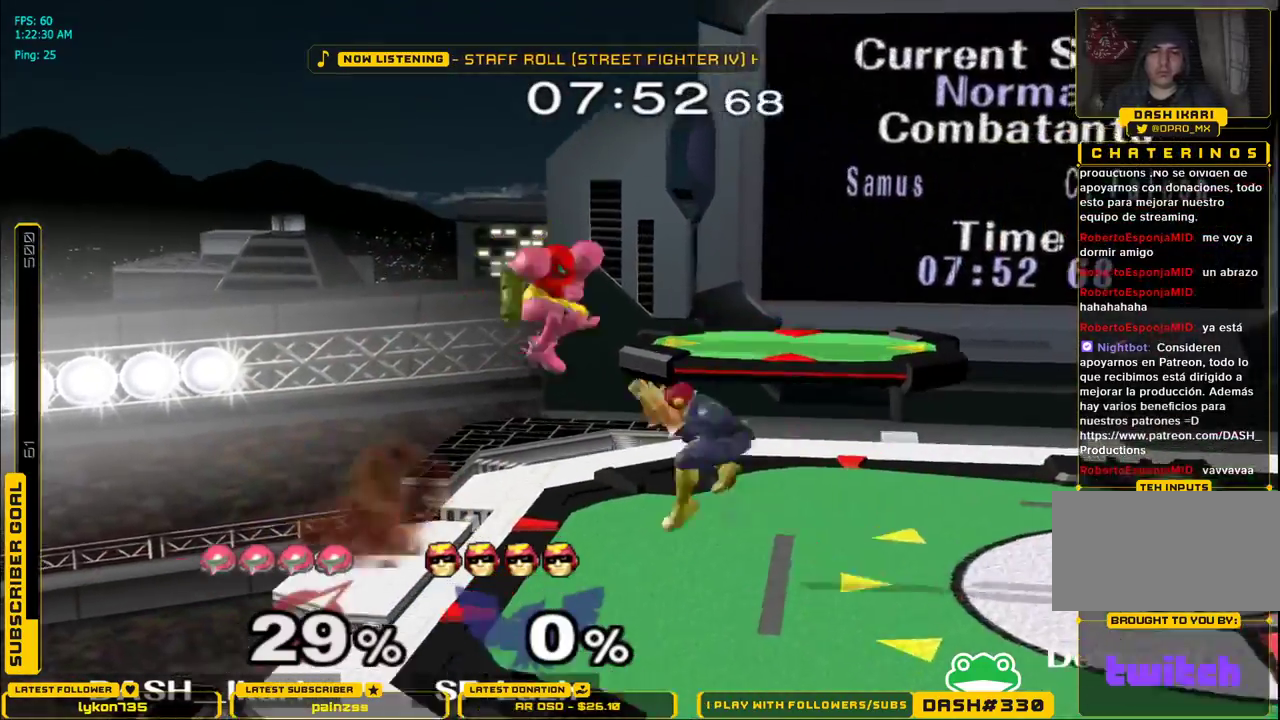
{"buttons": [], "left_stick": "right", "right_stick": "center", "events": [[33, "X", "down"], [33, "left_stick", "up"], [83, "X", "up"], [117, "left_stick", "center"], [133, "X", "down"], [283, "X", "up"], [467, "left_stick", "right"]]}
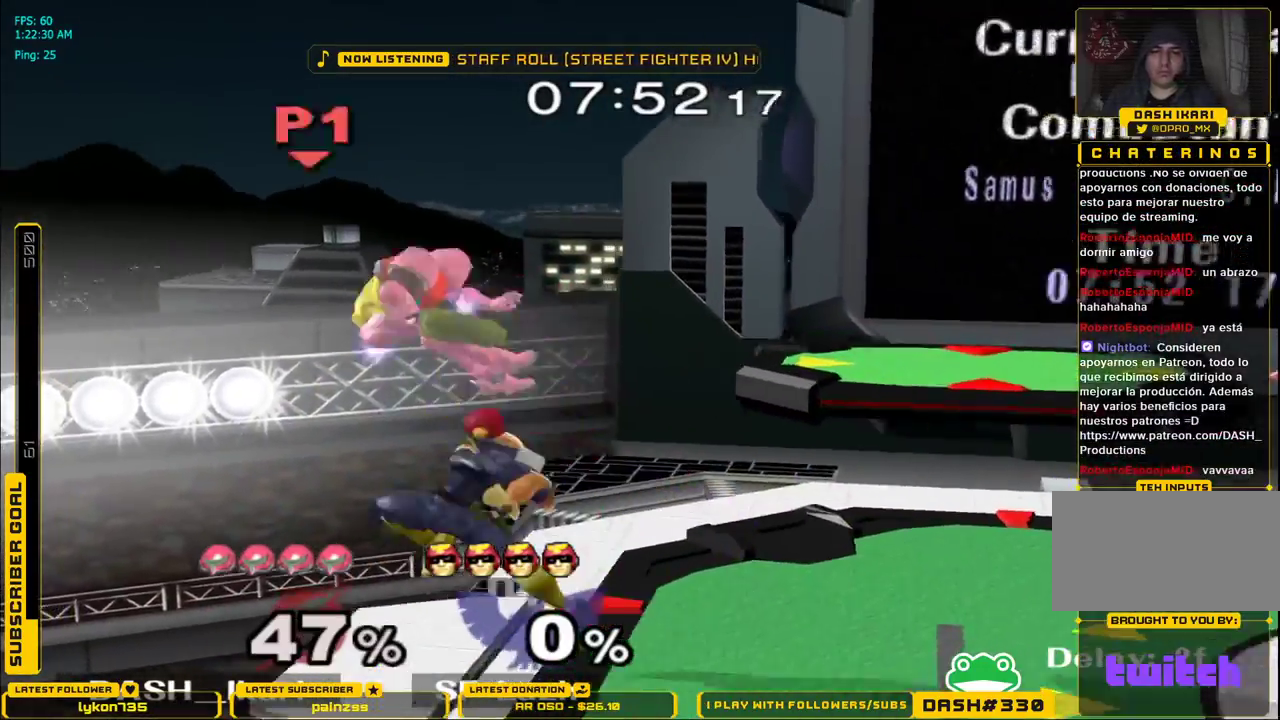
{"buttons": ["B"], "left_stick": "down", "right_stick": "center", "events": [[367, "left_stick", "down"], [467, "B", "down"]]}
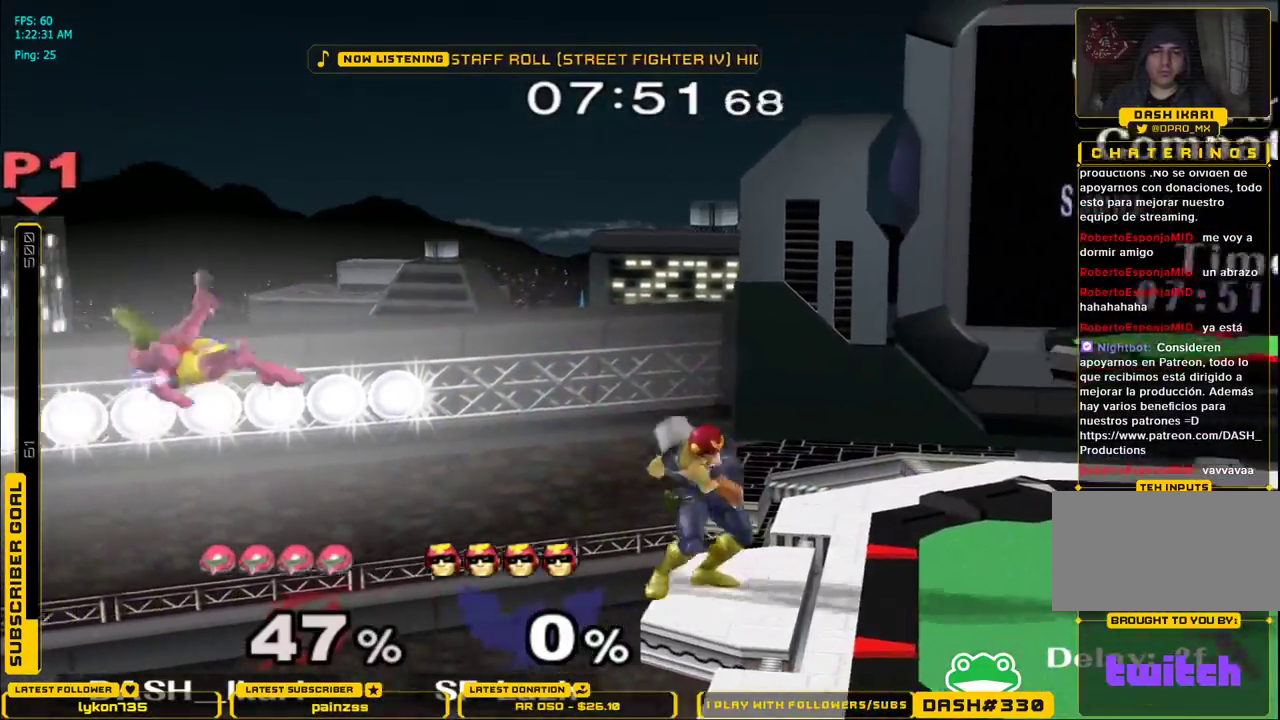
{"buttons": ["X"], "left_stick": "right", "right_stick": "center", "events": [[17, "B", "up"], [83, "B", "down"], [117, "B", "up"], [167, "B", "down"], [200, "B", "up"], [233, "left_stick", "right"], [283, "X", "down"], [417, "X", "up"], [500, "X", "down"]]}
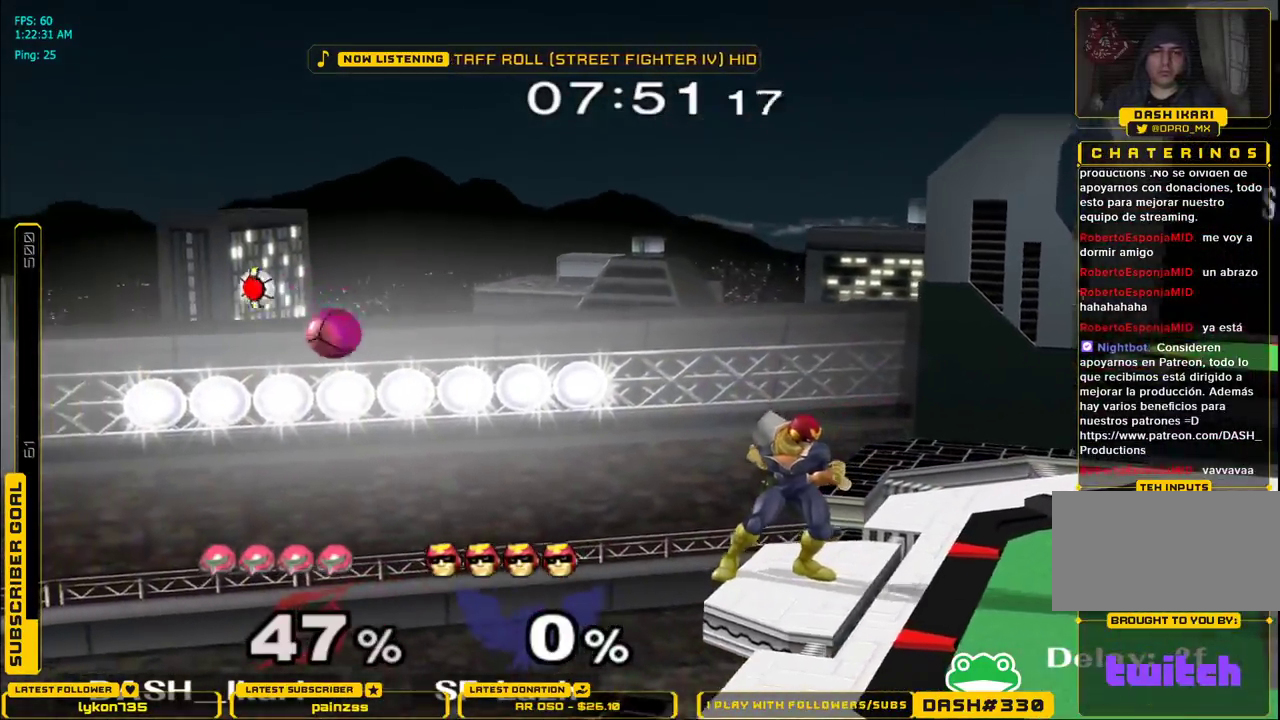
{"buttons": [], "left_stick": "down", "right_stick": "center", "events": [[83, "X", "up"], [167, "X", "down"], [250, "X", "up"], [500, "left_stick", "down"]]}
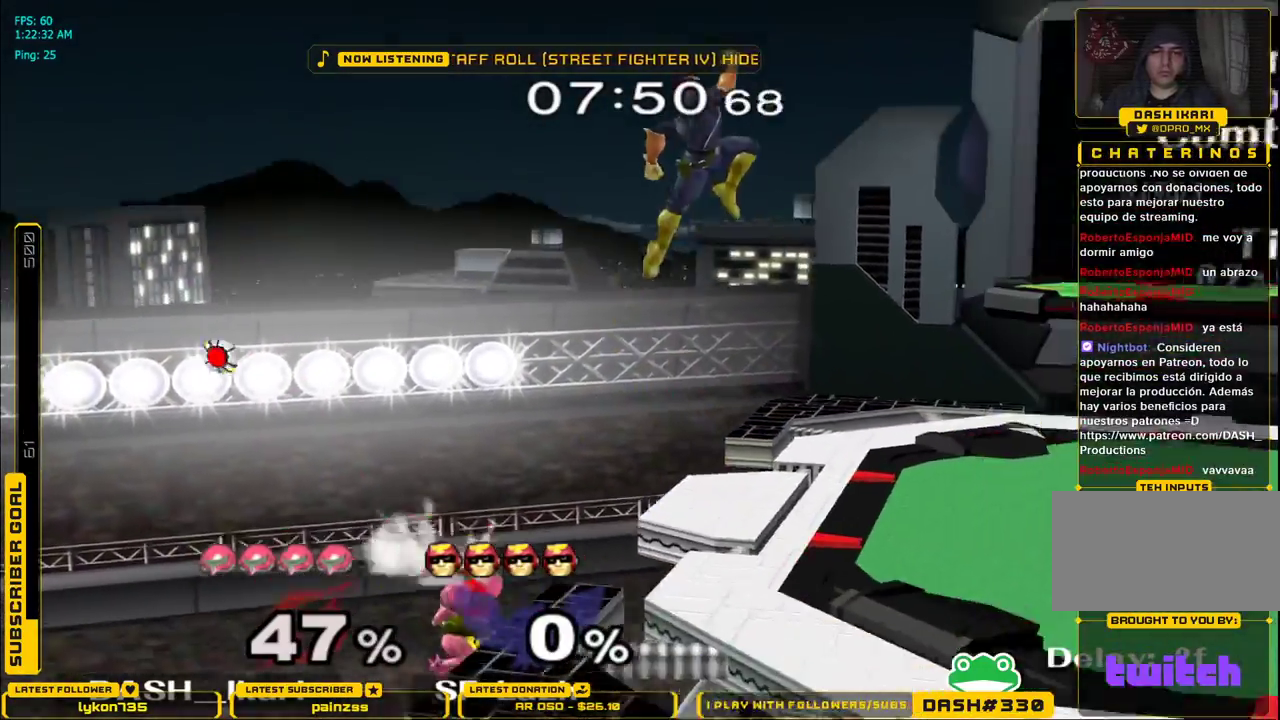
{"buttons": [], "left_stick": "up", "right_stick": "center", "events": [[17, "left_stick", "right"], [67, "left_stick", "up"], [83, "L1", "down"], [100, "A", "down"], [183, "A", "up"], [183, "L1", "up"], [350, "A", "down"], [400, "A", "up"]]}
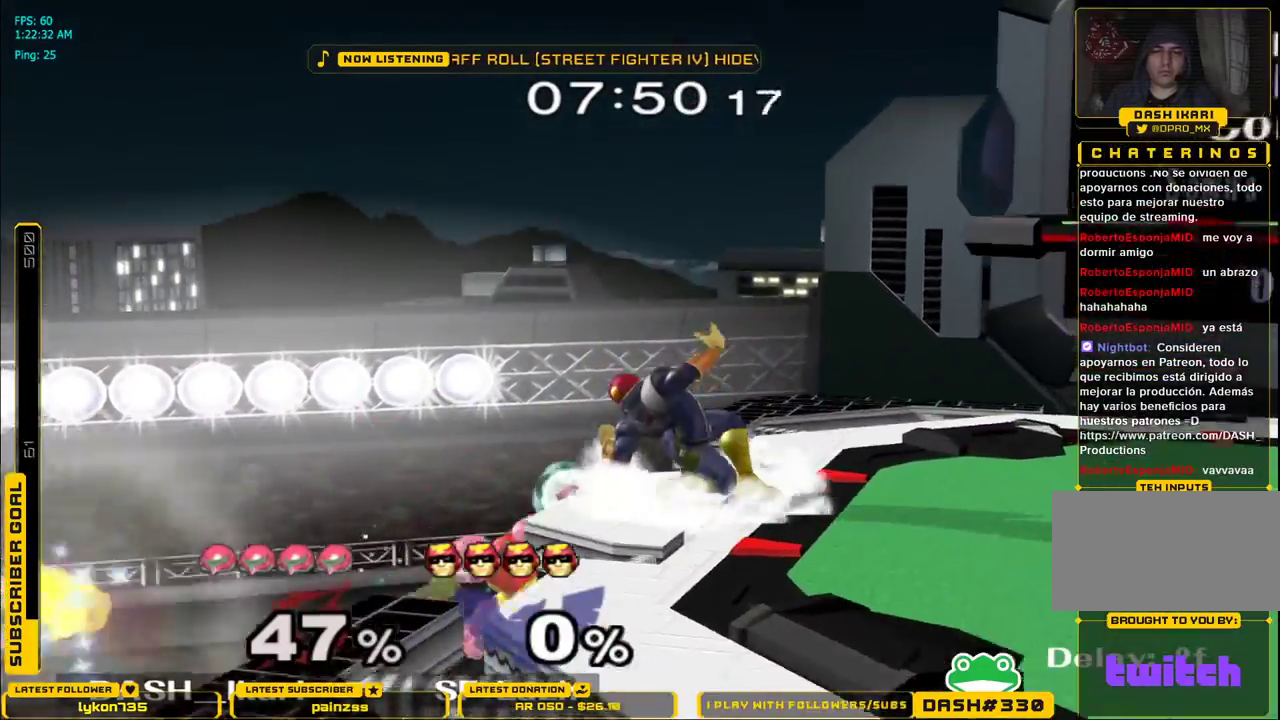
{"buttons": ["X", "L1"], "left_stick": "right", "right_stick": "center", "events": [[67, "left_stick", "center"], [133, "left_stick", "down"], [150, "X", "down"], [250, "left_stick", "right"], [467, "L1", "down"]]}
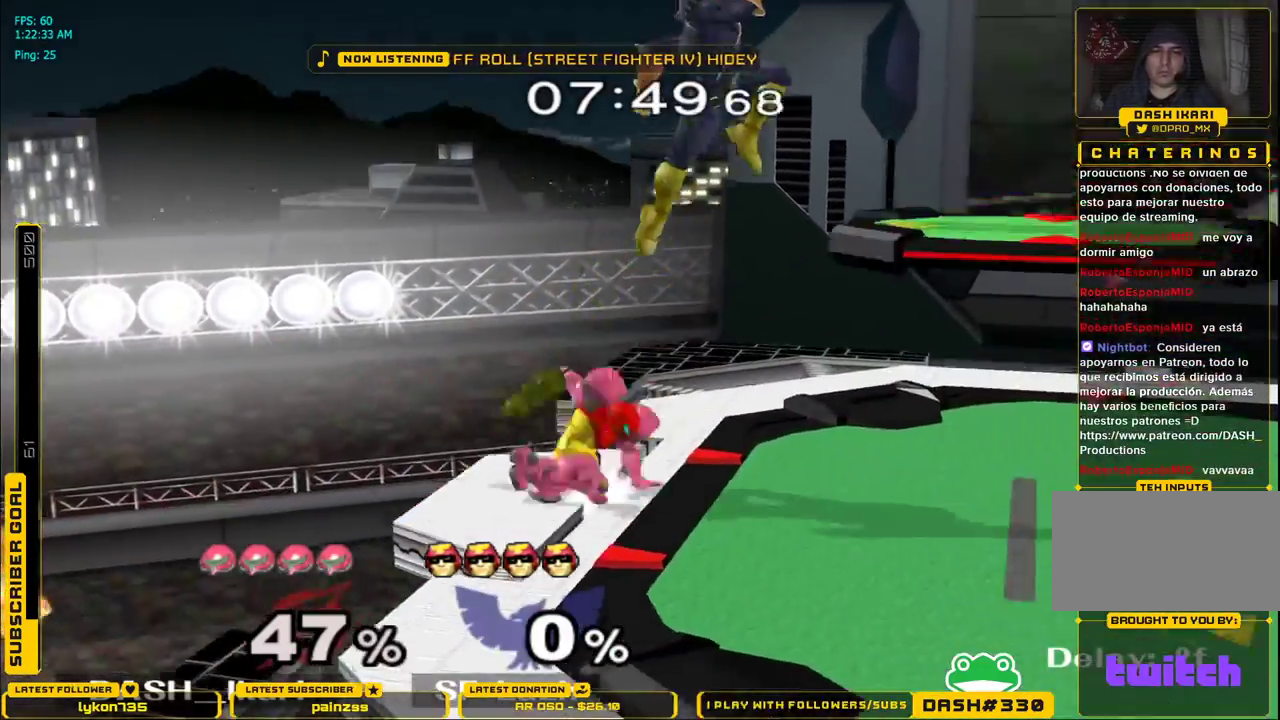
{"buttons": [], "left_stick": "left", "right_stick": "center", "events": [[17, "X", "up"], [67, "L1", "up"], [100, "left_stick", "up-right"], [200, "left_stick", "right"], [383, "L1", "down"], [400, "B", "down"], [400, "left_stick", "down"], [450, "B", "up"], [483, "L1", "up"], [500, "left_stick", "left"]]}
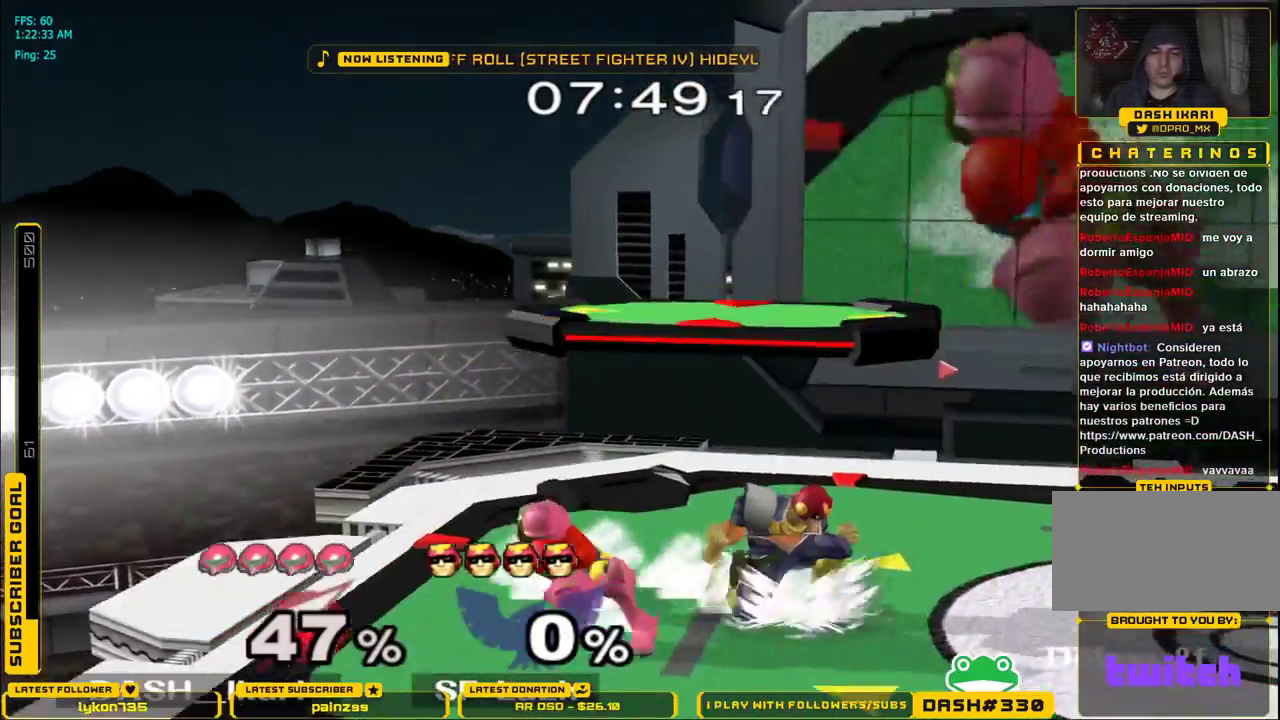
{"buttons": [], "left_stick": "center", "right_stick": "center", "events": [[17, "left_stick", "center"], [250, "left_stick", "right"], [317, "A", "down"], [383, "left_stick", "center"], [400, "A", "up"]]}
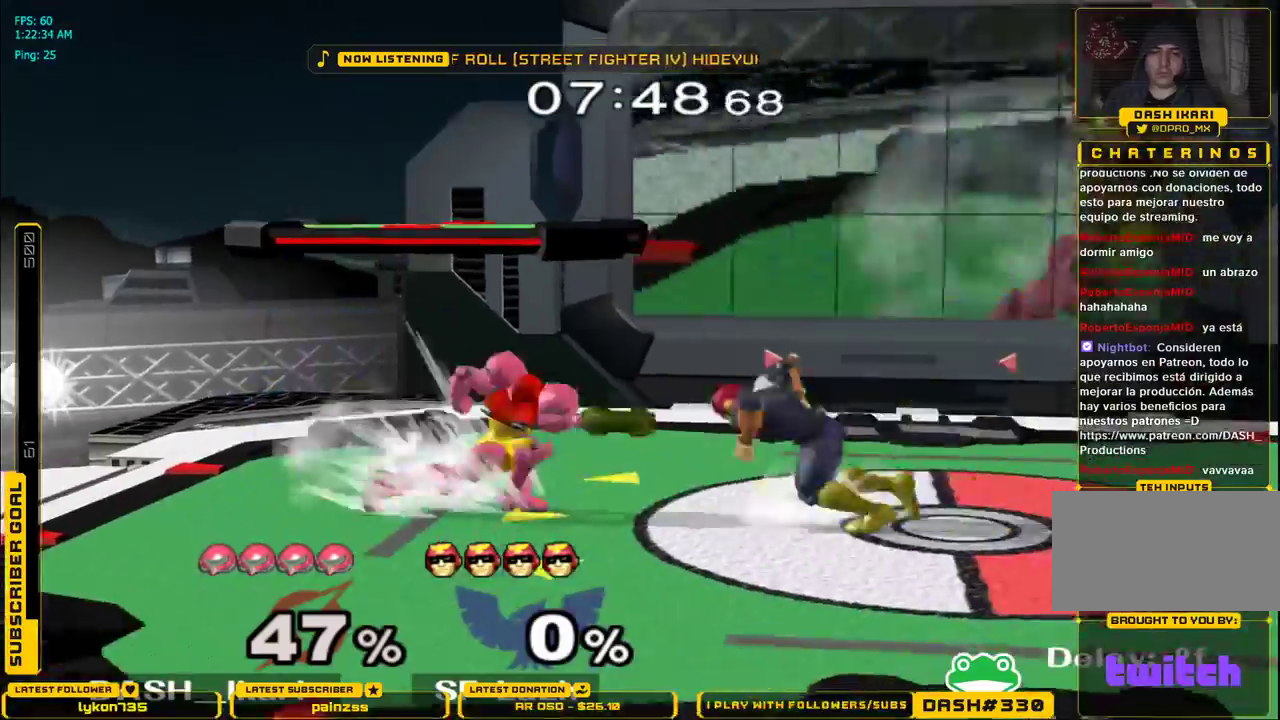
{"buttons": [], "left_stick": "center", "right_stick": "center", "events": [[217, "left_stick", "down"], [233, "B", "down"], [300, "B", "up"], [383, "left_stick", "center"]]}
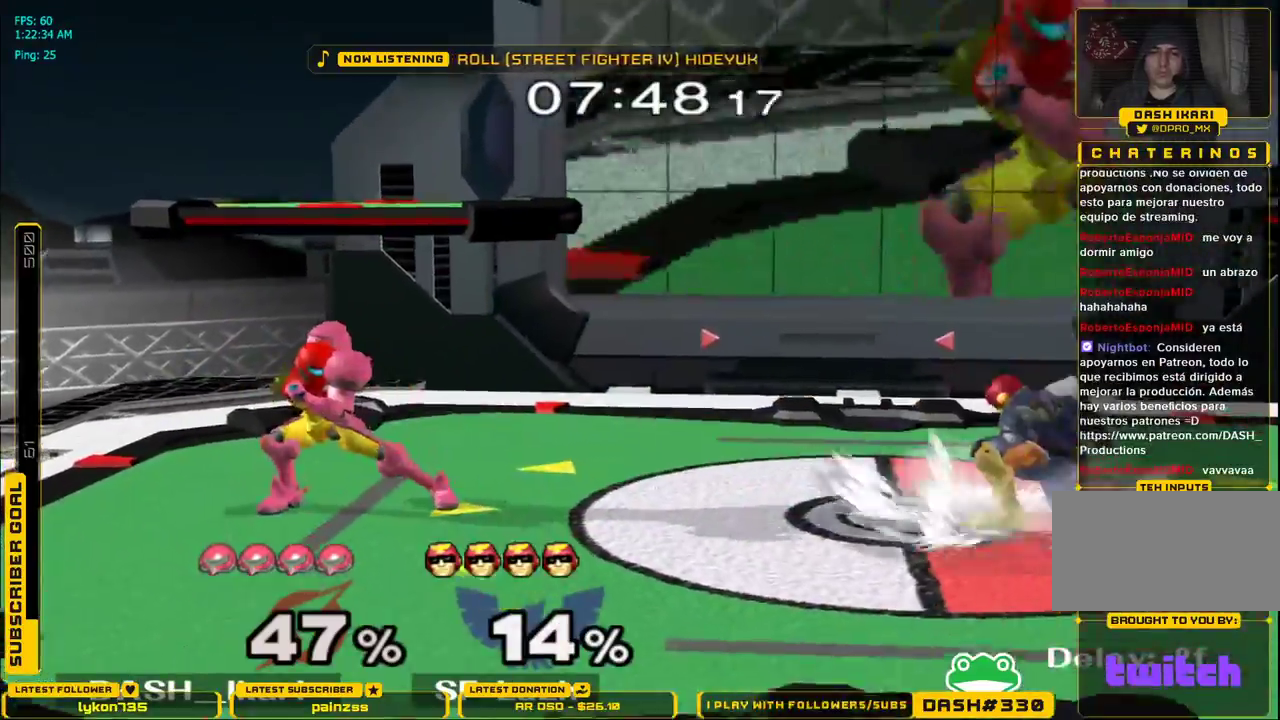
{"buttons": ["A"], "left_stick": "center", "right_stick": "center", "events": [[33, "B", "down"], [50, "B", "up"], [117, "B", "down"], [150, "left_stick", "right"], [200, "X", "down"], [233, "X", "up"], [267, "B", "up"], [267, "right_stick", "up"], [333, "right_stick", "center"], [417, "left_stick", "center"], [483, "A", "down"]]}
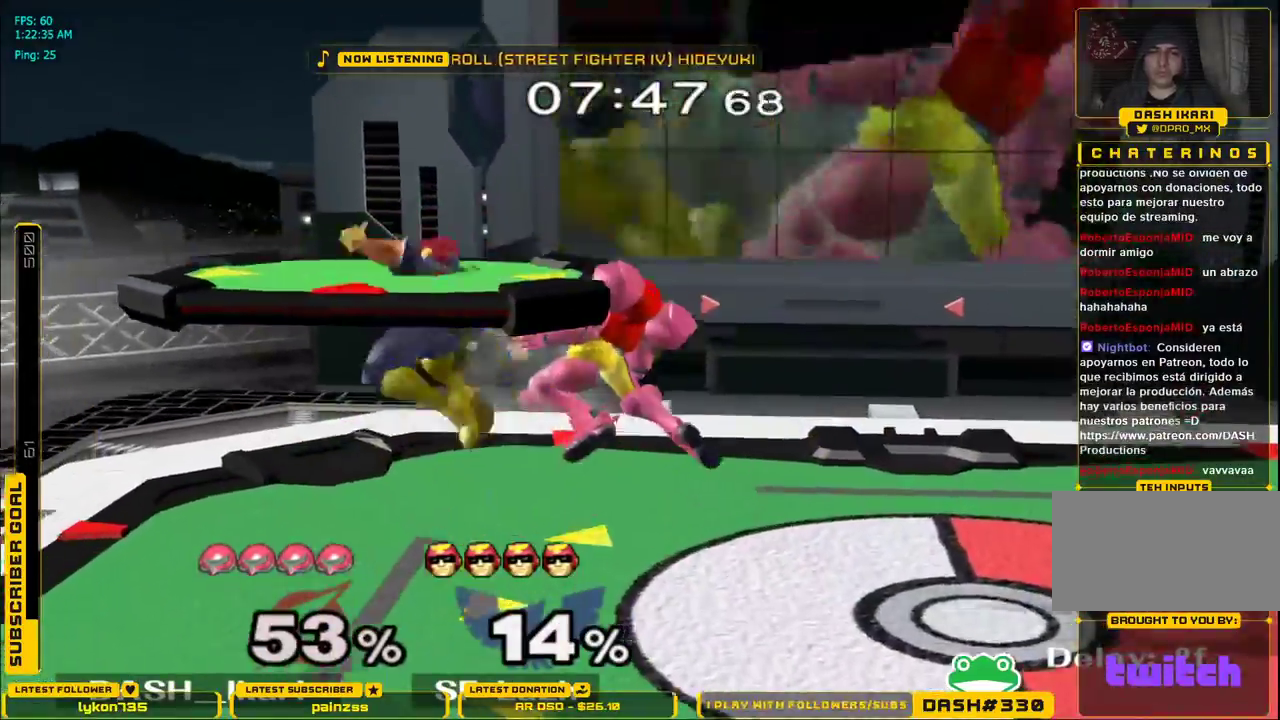
{"buttons": [], "left_stick": "down-right", "right_stick": "center", "events": [[17, "A", "up"], [17, "B", "down"], [100, "A", "down"], [100, "B", "up"], [150, "A", "up"], [183, "A", "down"], [217, "A", "up"], [217, "B", "down"], [283, "B", "up"], [350, "left_stick", "down-right"], [400, "L1", "down"], [450, "L1", "up"]]}
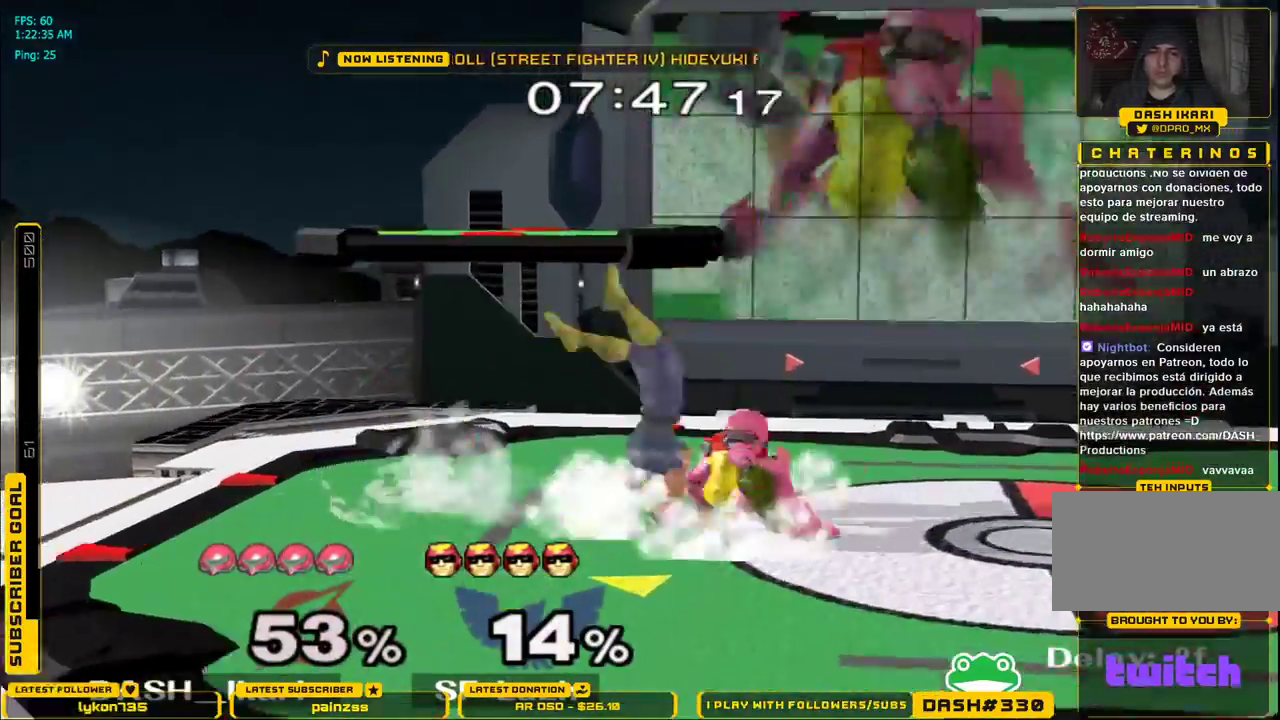
{"buttons": [], "left_stick": "down", "right_stick": "center", "events": [[83, "X", "down"], [117, "X", "up"], [133, "L1", "down"], [367, "L1", "up"], [400, "left_stick", "center"], [483, "X", "down"], [500, "X", "up"], [500, "left_stick", "down"]]}
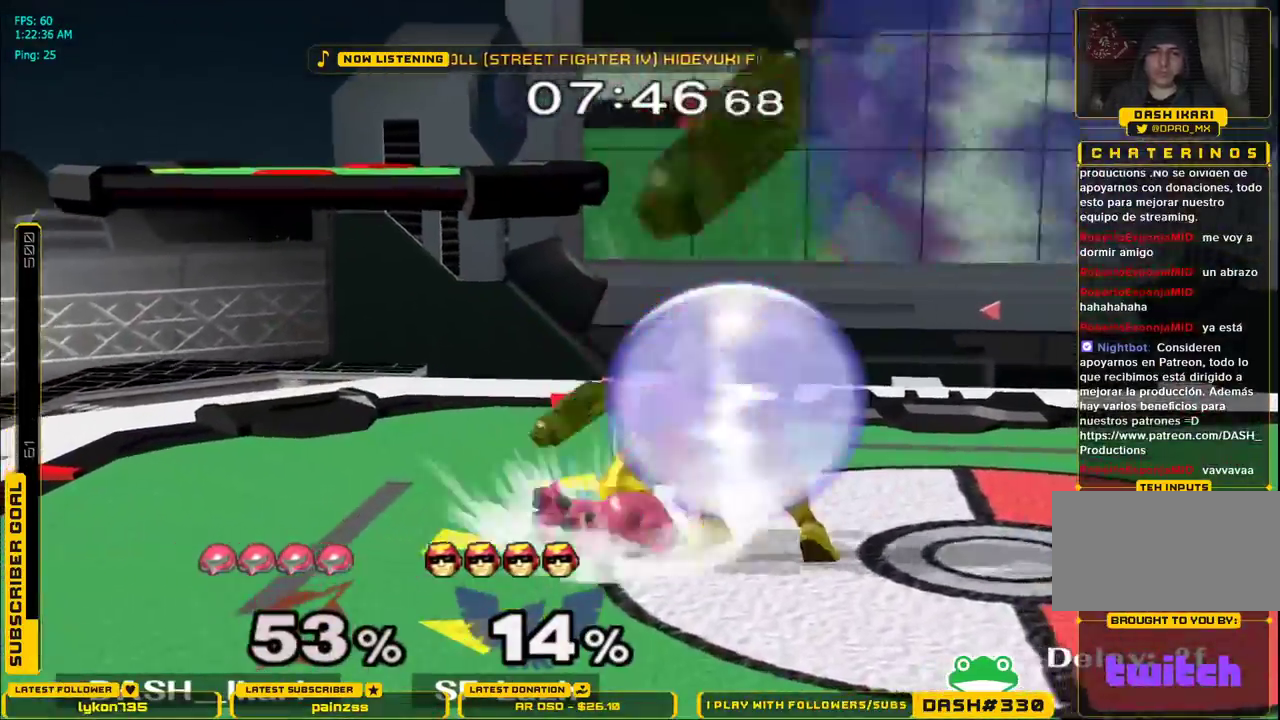
{"buttons": ["B"], "left_stick": "right", "right_stick": "center", "events": [[67, "B", "down"], [250, "B", "up"], [300, "B", "down"], [350, "B", "up"], [400, "B", "down"], [467, "left_stick", "right"]]}
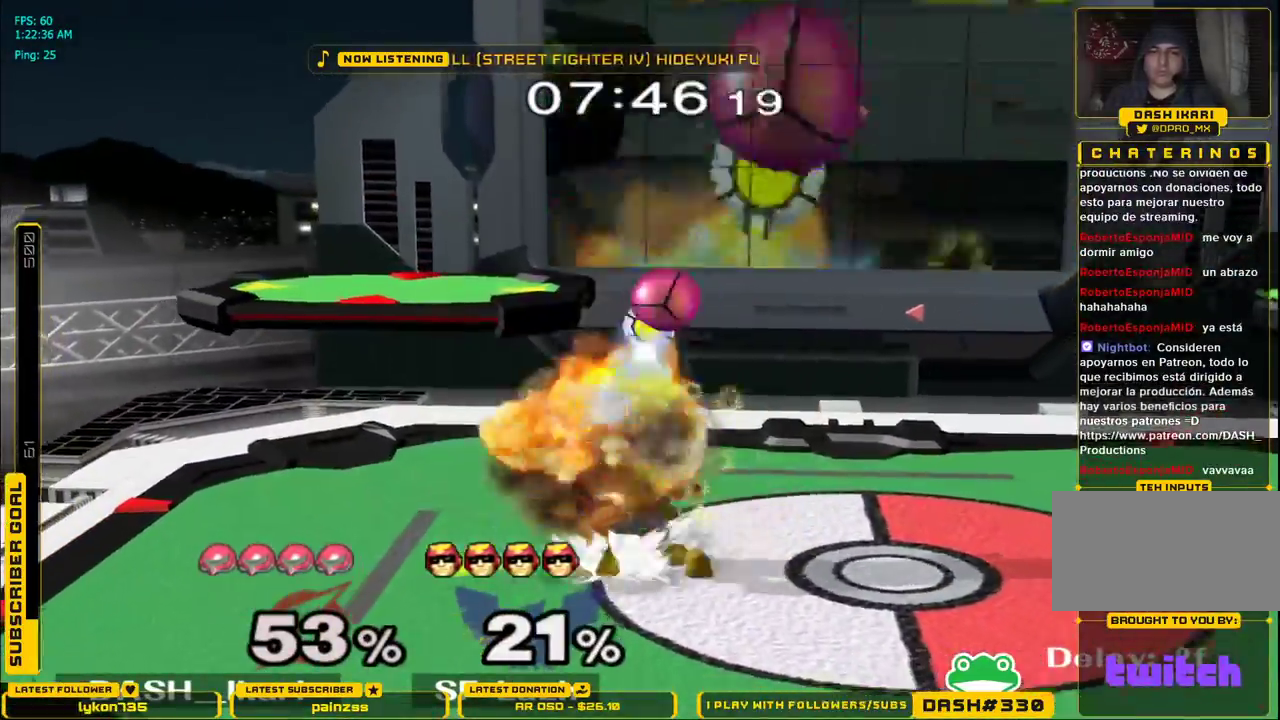
{"buttons": [], "left_stick": "left", "right_stick": "center", "events": [[50, "B", "up"], [83, "B", "down"], [133, "B", "up"], [200, "B", "down"], [283, "B", "up"], [500, "left_stick", "left"]]}
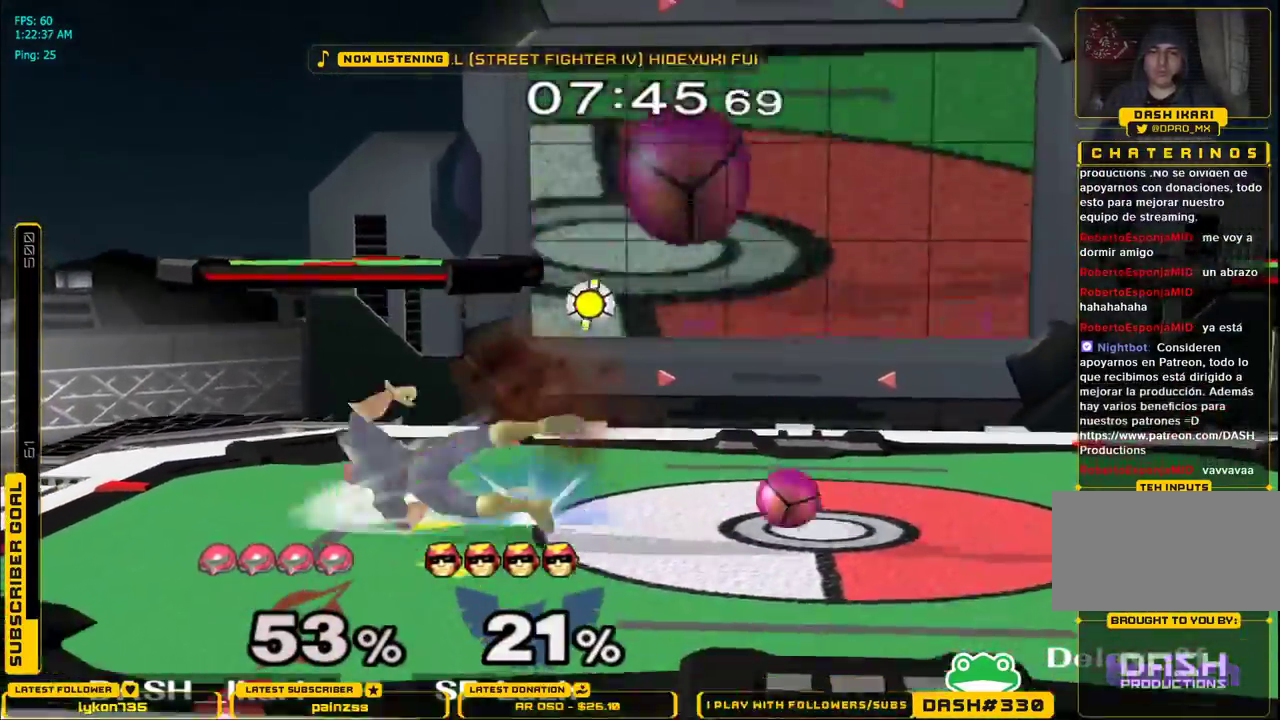
{"buttons": [], "left_stick": "right", "right_stick": "center", "events": [[83, "left_stick", "center"], [317, "A", "down"], [417, "A", "up"], [417, "left_stick", "right"]]}
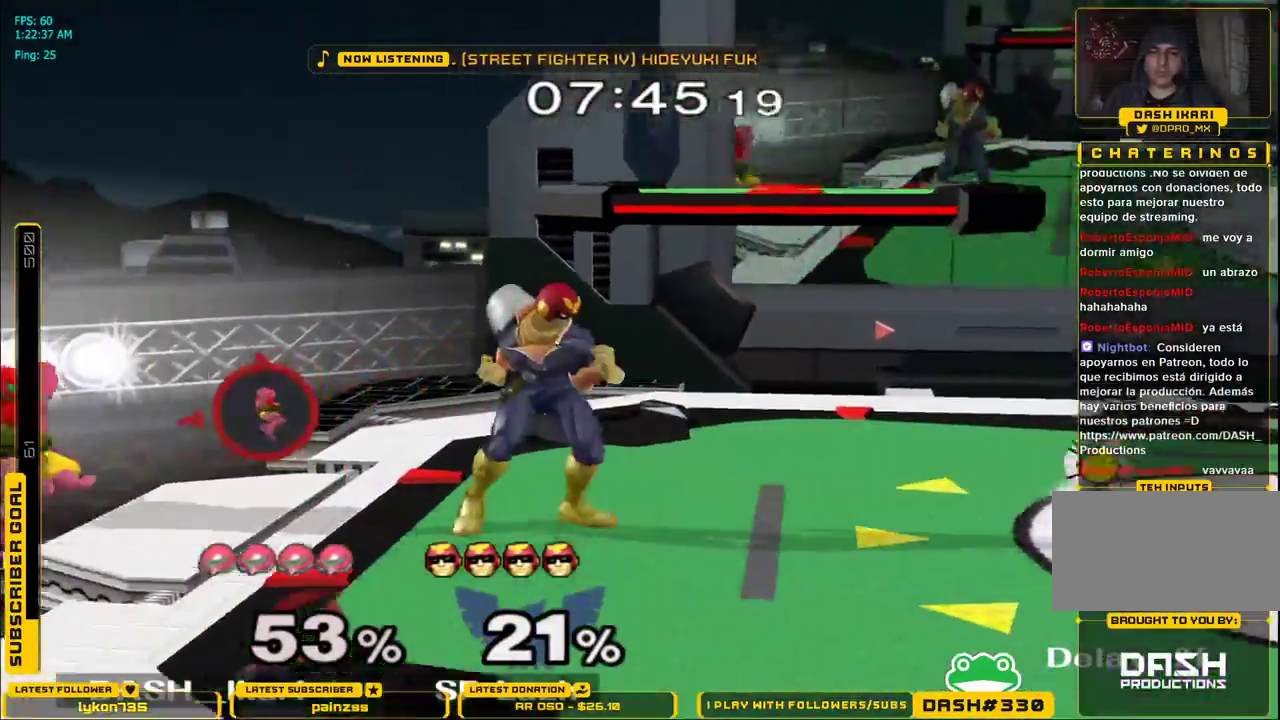
{"buttons": [], "left_stick": "center", "right_stick": "center", "events": [[67, "A", "down"], [300, "A", "up"], [383, "left_stick", "center"]]}
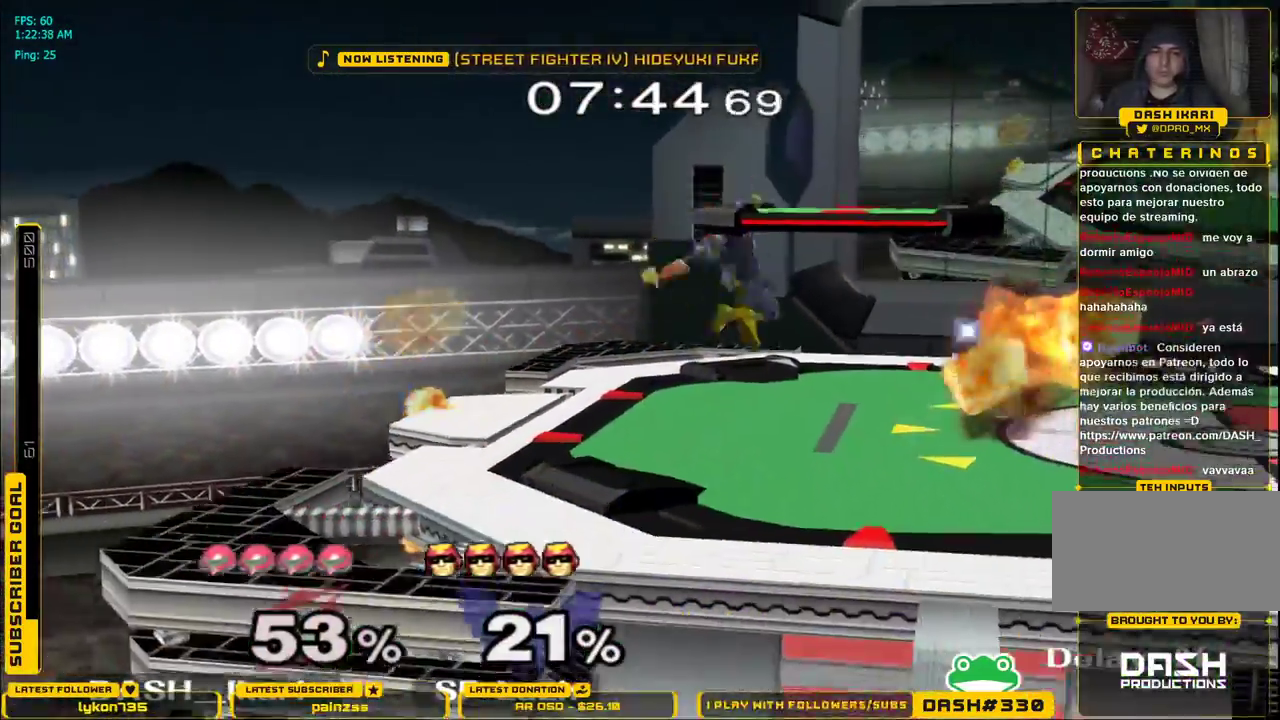
{"buttons": ["X"], "left_stick": "left", "right_stick": "center", "events": [[233, "X", "down"], [283, "X", "up"], [383, "X", "down"], [433, "X", "up"], [433, "left_stick", "left"], [500, "X", "down"]]}
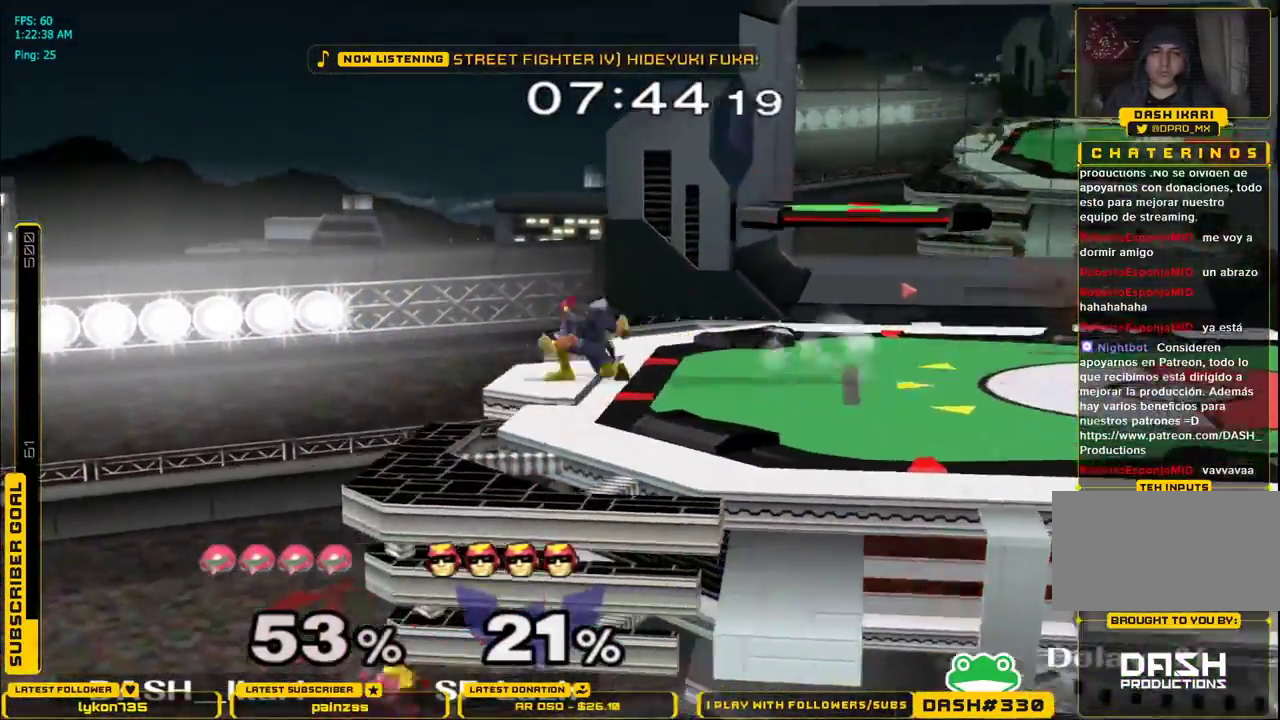
{"buttons": ["B", "X"], "left_stick": "right", "right_stick": "center", "events": [[67, "X", "up"], [83, "left_stick", "center"], [150, "X", "down"], [350, "left_stick", "up-right"], [367, "B", "down"], [483, "left_stick", "right"]]}
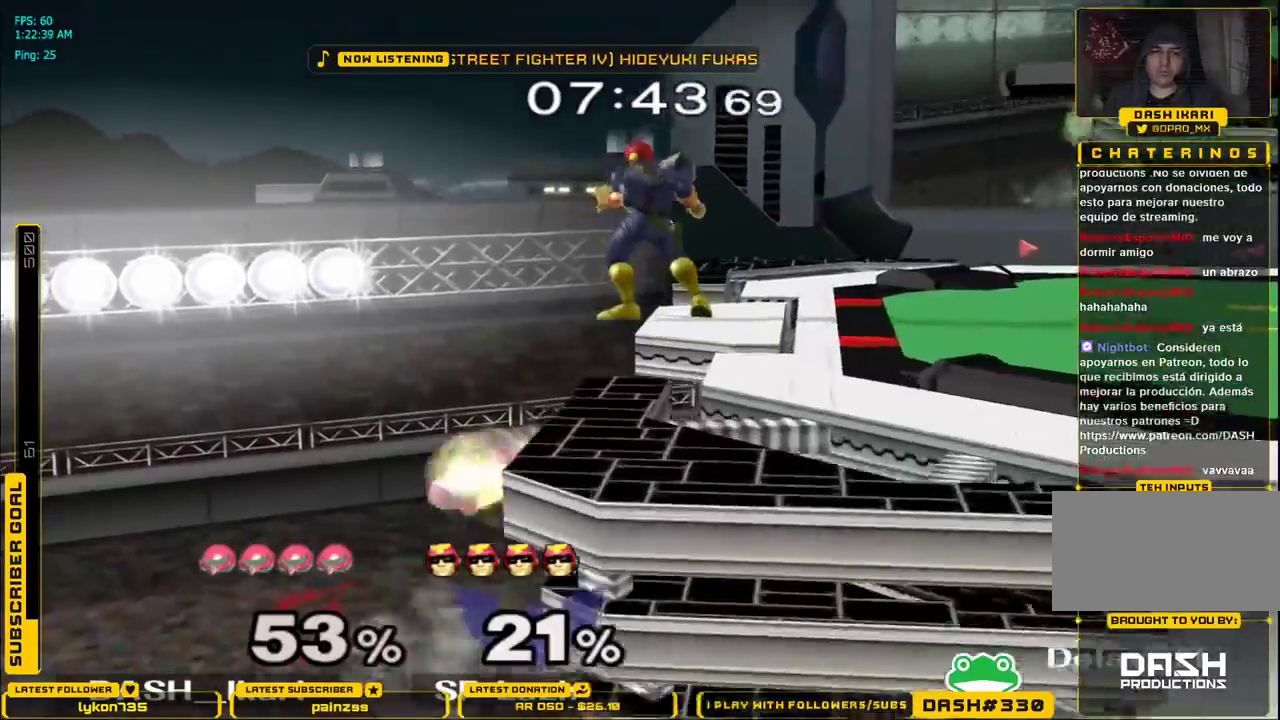
{"buttons": ["B", "X"], "left_stick": "right", "right_stick": "center", "events": []}
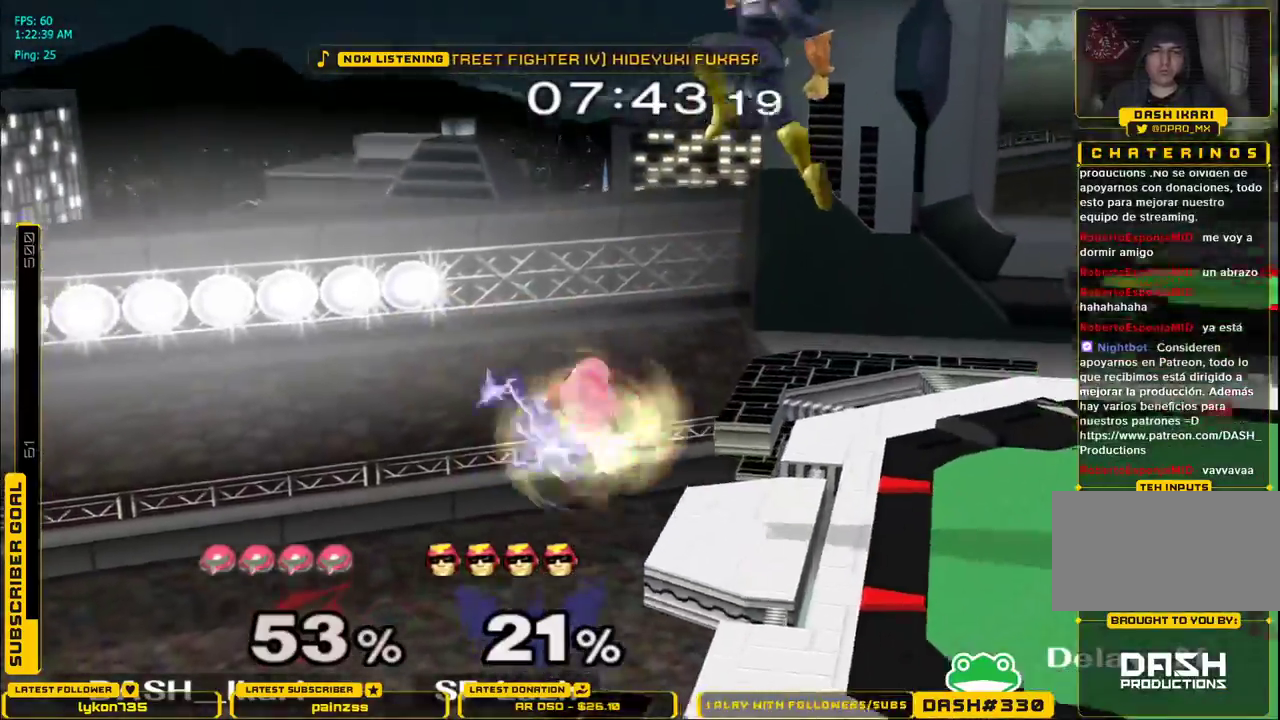
{"buttons": ["X"], "left_stick": "right", "right_stick": "center", "events": [[83, "B", "up"], [83, "left_stick", "down"], [133, "X", "up"], [150, "left_stick", "center"], [300, "left_stick", "down"], [317, "X", "down"], [383, "left_stick", "right"]]}
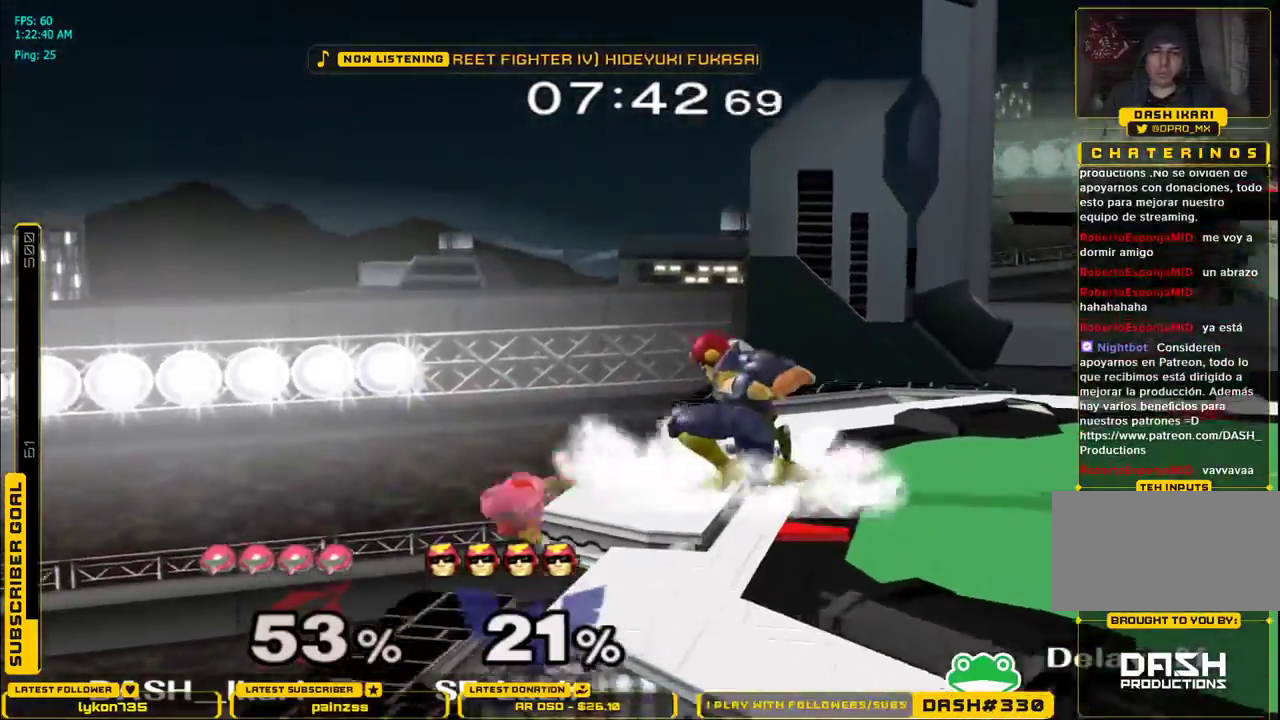
{"buttons": [], "left_stick": "down", "right_stick": "center", "events": [[133, "left_stick", "down-right"], [150, "L1", "down"], [217, "X", "up"], [233, "L1", "up"], [233, "left_stick", "down"], [317, "B", "down"], [383, "B", "up"], [417, "B", "down"], [467, "B", "up"]]}
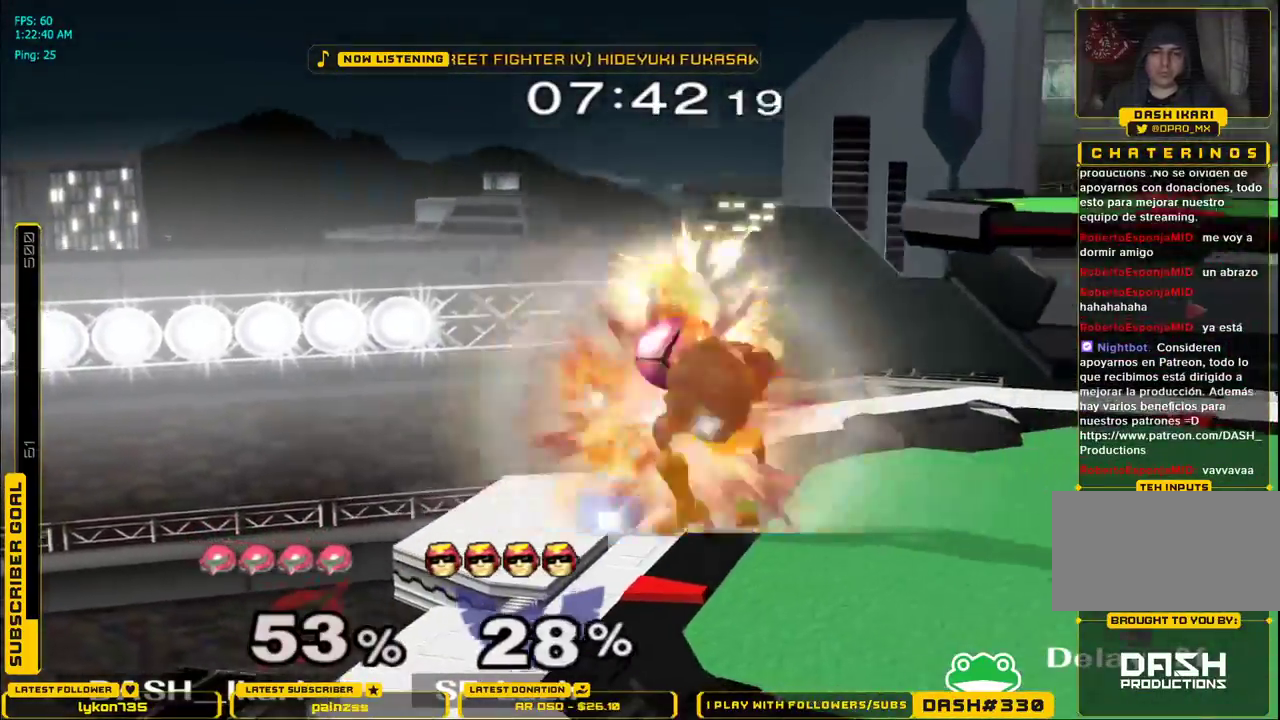
{"buttons": [], "left_stick": "right", "right_stick": "center", "events": [[17, "B", "down"], [167, "B", "up"], [200, "B", "down"], [217, "left_stick", "down-right"], [250, "B", "up"], [300, "B", "down"], [333, "B", "up"], [367, "B", "down"], [450, "B", "up"], [450, "left_stick", "right"]]}
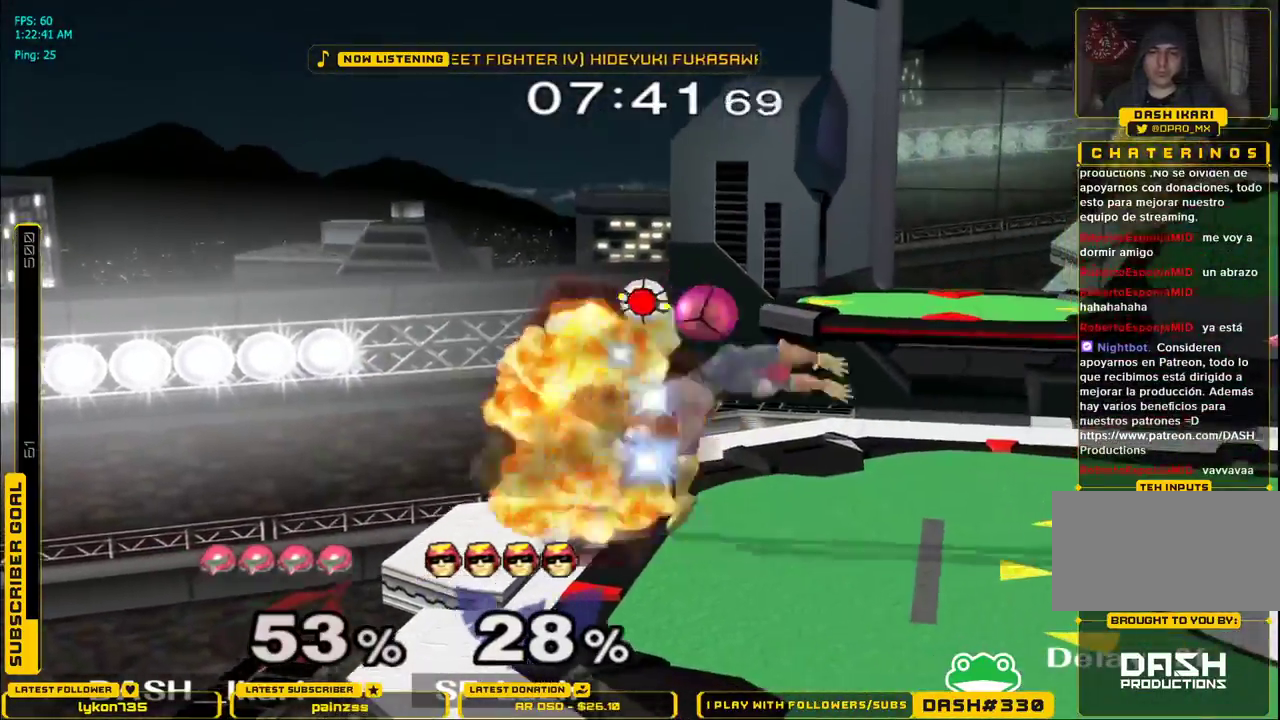
{"buttons": [], "left_stick": "center", "right_stick": "center", "events": [[400, "left_stick", "up-right"], [483, "left_stick", "center"]]}
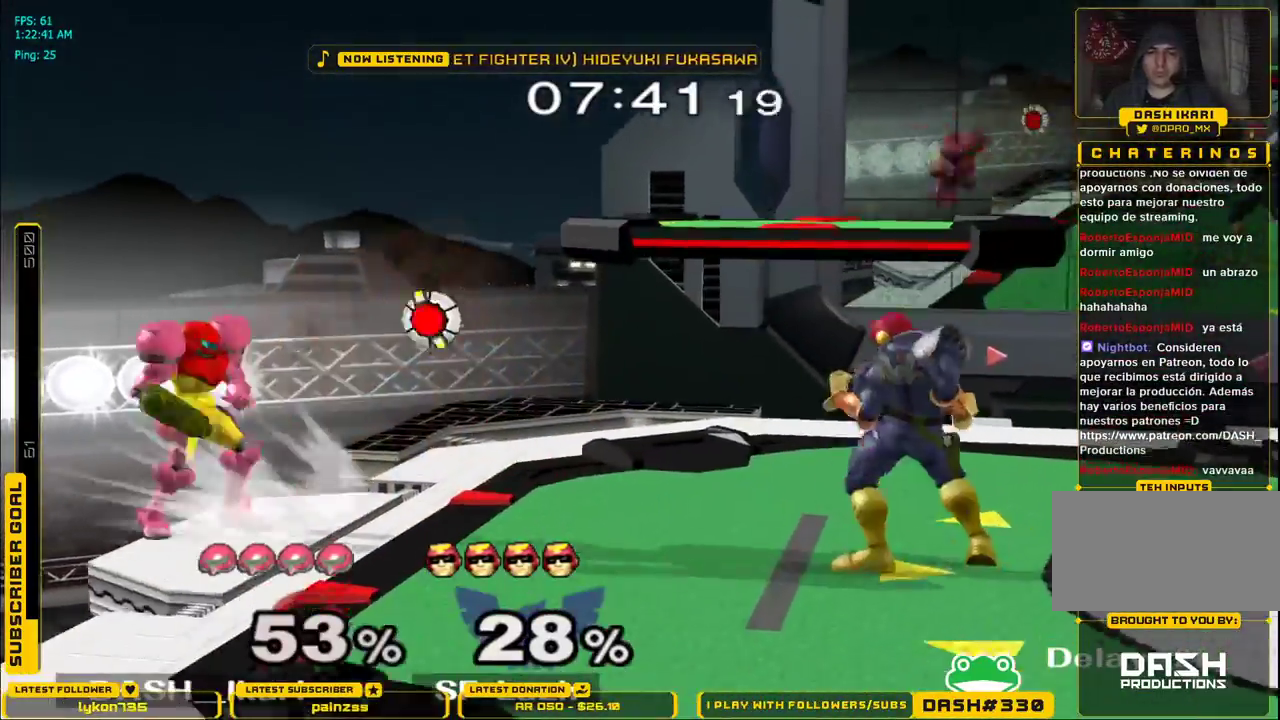
{"buttons": [], "left_stick": "right", "right_stick": "center", "events": [[217, "left_stick", "right"], [300, "X", "down"], [450, "X", "up"]]}
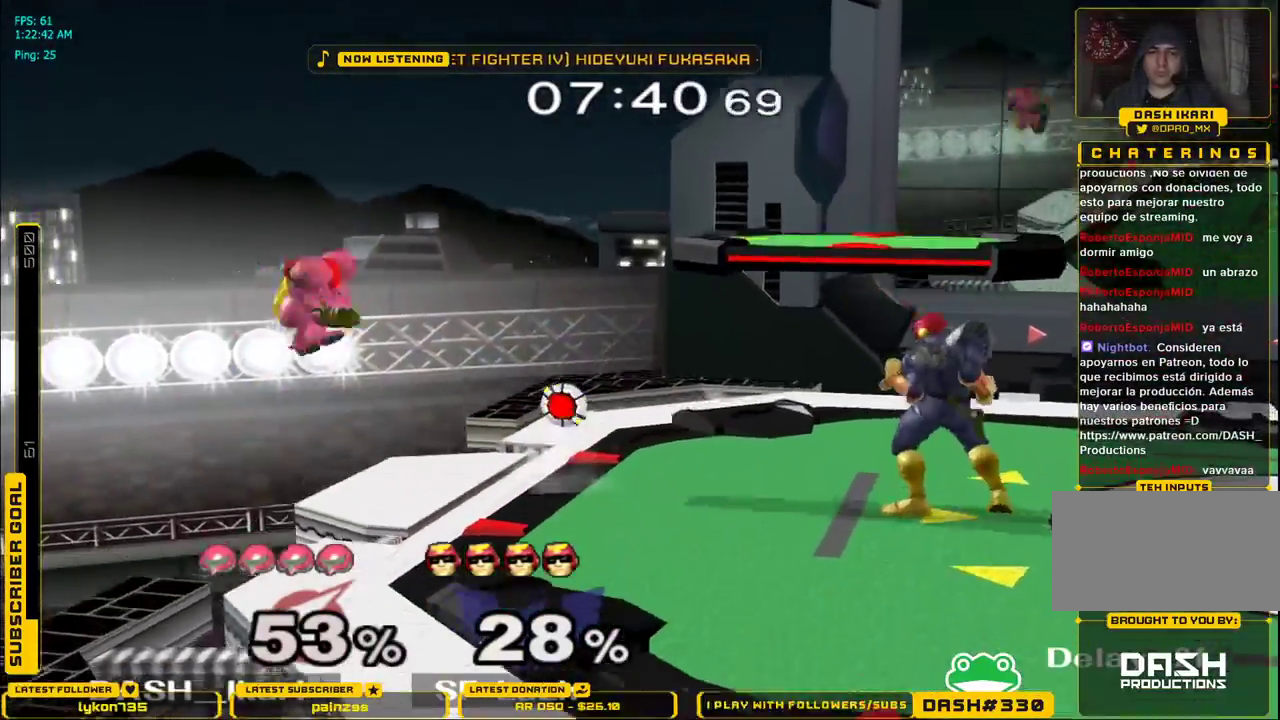
{"buttons": [], "left_stick": "right", "right_stick": "right", "events": [[167, "left_stick", "center"], [200, "right_stick", "right"], [283, "left_stick", "up-right"], [400, "left_stick", "right"]]}
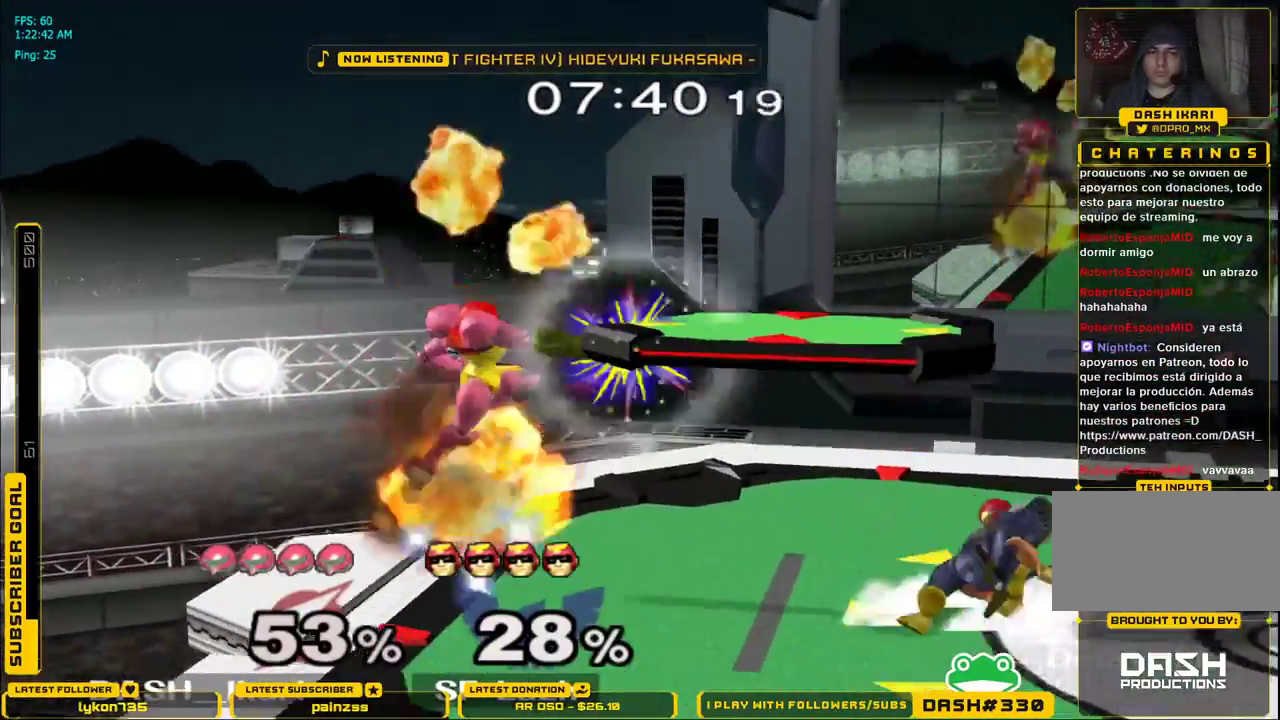
{"buttons": ["L1"], "left_stick": "center", "right_stick": "center", "events": [[150, "L1", "down"], [183, "left_stick", "down"], [183, "right_stick", "center"], [217, "L1", "up"], [250, "left_stick", "center"], [333, "L1", "down"]]}
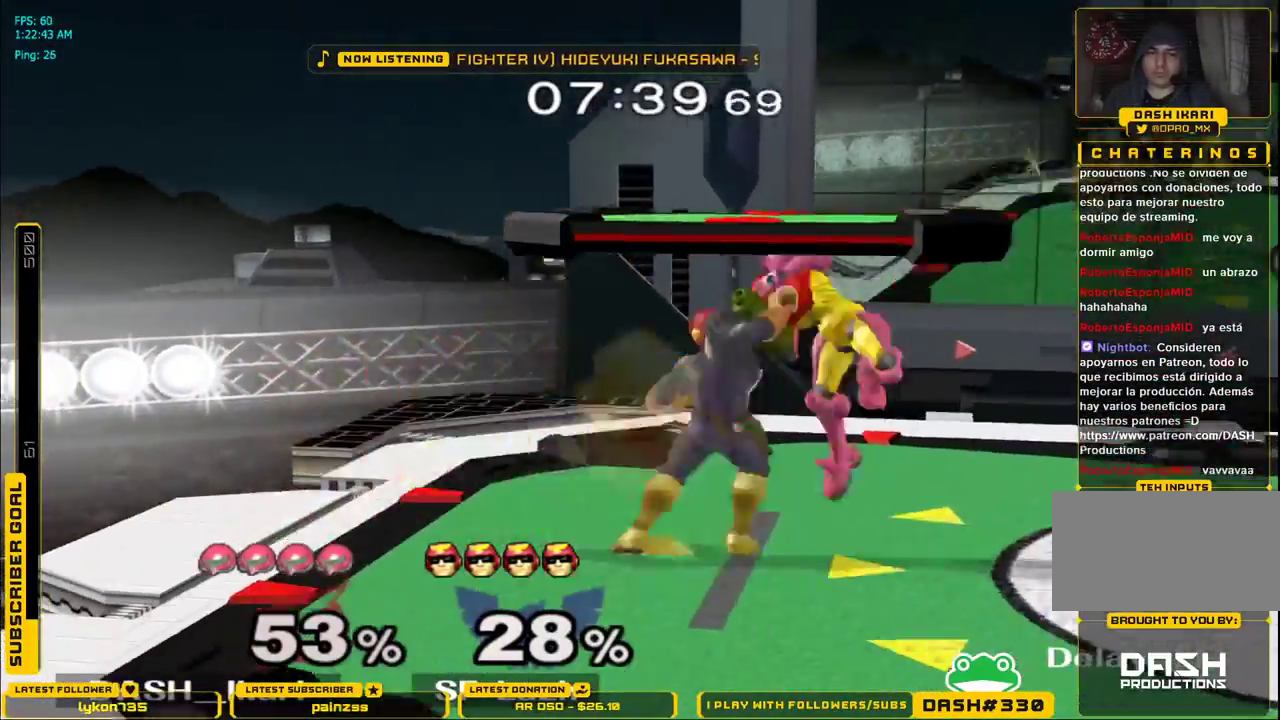
{"buttons": [], "left_stick": "left", "right_stick": "center", "events": [[183, "left_stick", "left"], [217, "L1", "up"]]}
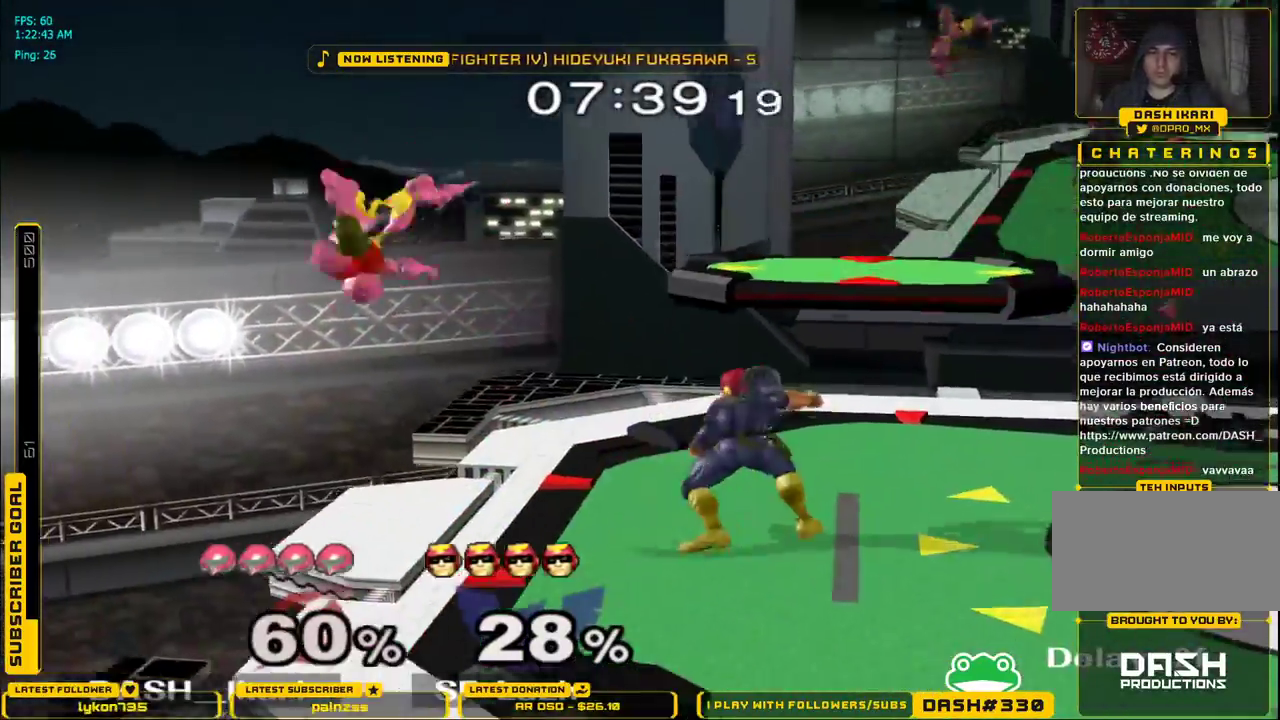
{"buttons": ["B"], "left_stick": "left", "right_stick": "center", "events": [[100, "left_stick", "down"], [183, "B", "down"], [233, "B", "up"], [300, "B", "down"], [333, "B", "up"], [367, "B", "down"], [433, "left_stick", "left"]]}